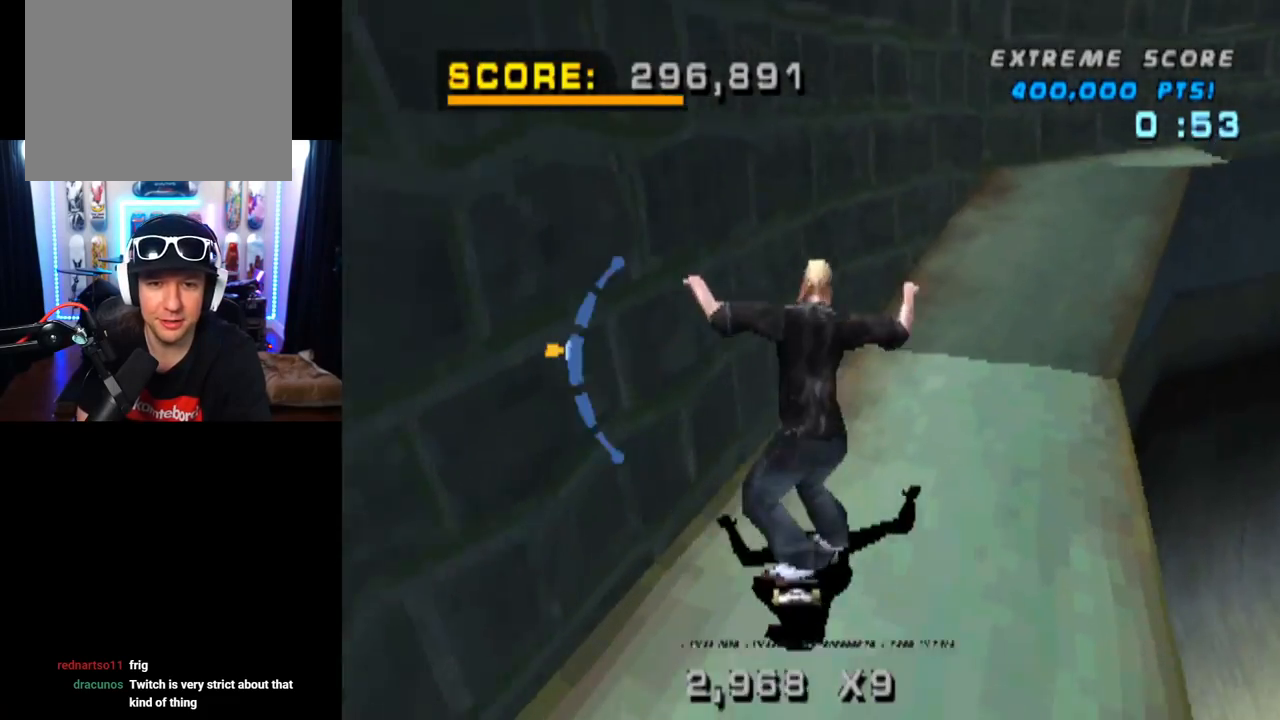
Gameplay with a controller (PlayStation layout); each line is a JSON object with the inputs held at the frame after it. "events" lists button and stick changes between this image and that frame as [ms after this image, input, new state], when the widget could be followed in between. Not read: L3 R1 R3.
{"buttons": ["CROSS", "DPAD_UP", "DPAD_LEFT"], "left_stick": "center", "right_stick": "center", "events": [[33, "DPAD_UP", "down"], [50, "DPAD_RIGHT", "up"], [100, "DPAD_UP", "up"], [350, "DPAD_UP", "down"], [484, "DPAD_LEFT", "down"]]}
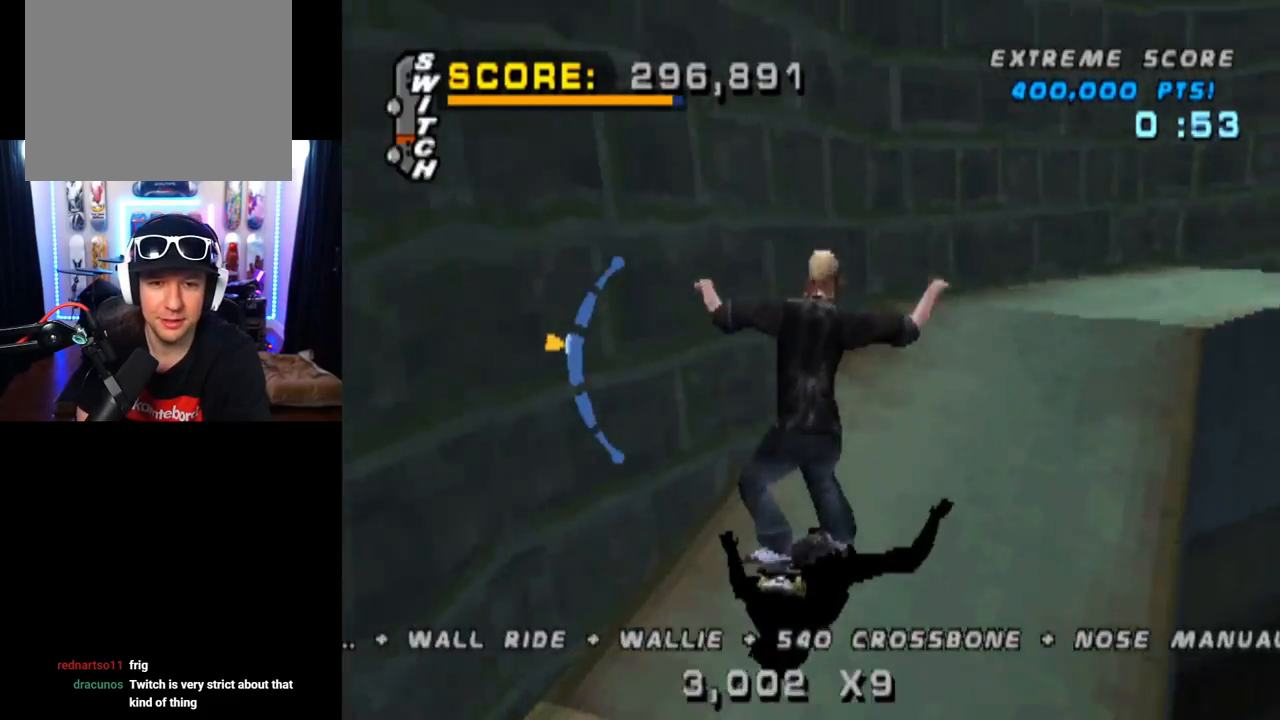
{"buttons": ["CROSS", "TRIANGLE"], "left_stick": "center", "right_stick": "center", "events": [[34, "TRIANGLE", "down"], [117, "CROSS", "up"], [117, "DPAD_LEFT", "up"], [117, "DPAD_UP", "up"], [200, "DPAD_UP", "down"], [267, "DPAD_UP", "up"], [367, "DPAD_UP", "down"], [401, "CROSS", "down"], [434, "DPAD_UP", "up"], [434, "TRIANGLE", "up"], [484, "TRIANGLE", "down"]]}
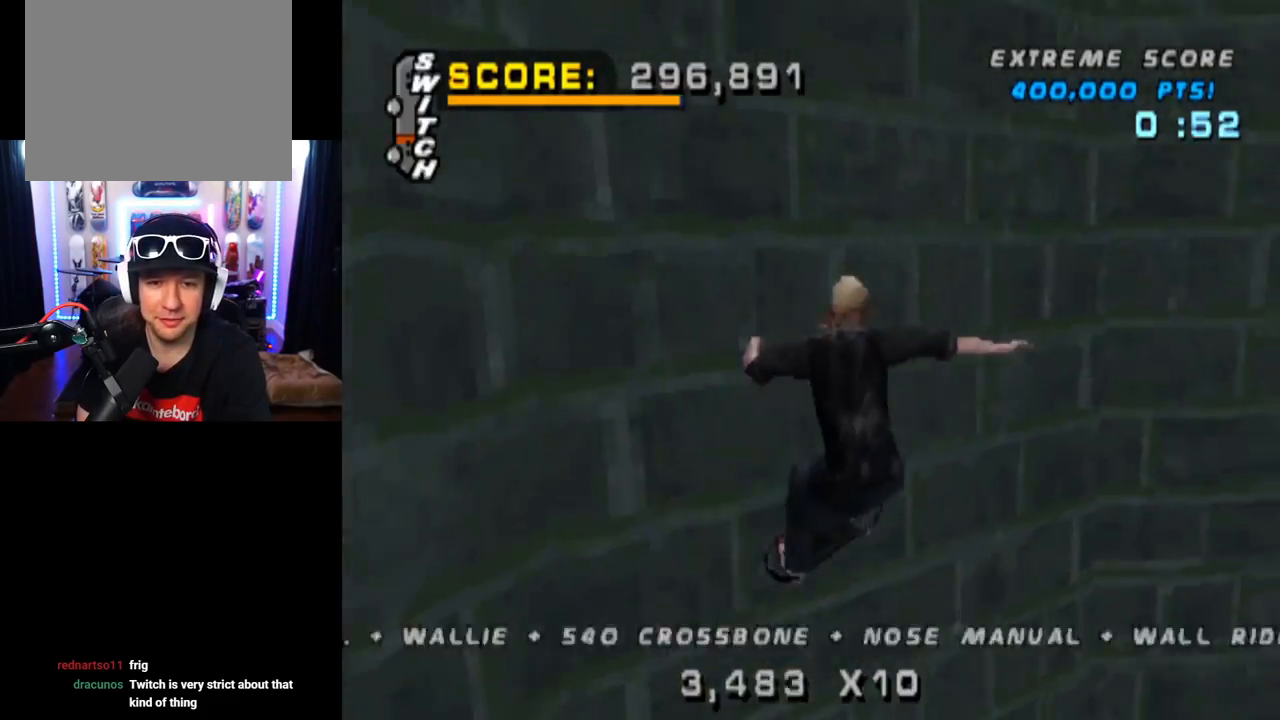
{"buttons": ["TRIANGLE", "DPAD_UP"], "left_stick": "center", "right_stick": "center", "events": [[16, "DPAD_UP", "down"], [33, "CROSS", "up"], [100, "DPAD_UP", "up"], [150, "DPAD_UP", "down"], [200, "CROSS", "down"], [233, "TRIANGLE", "up"], [417, "DPAD_UP", "up"], [467, "CROSS", "up"], [467, "DPAD_UP", "down"], [484, "TRIANGLE", "down"]]}
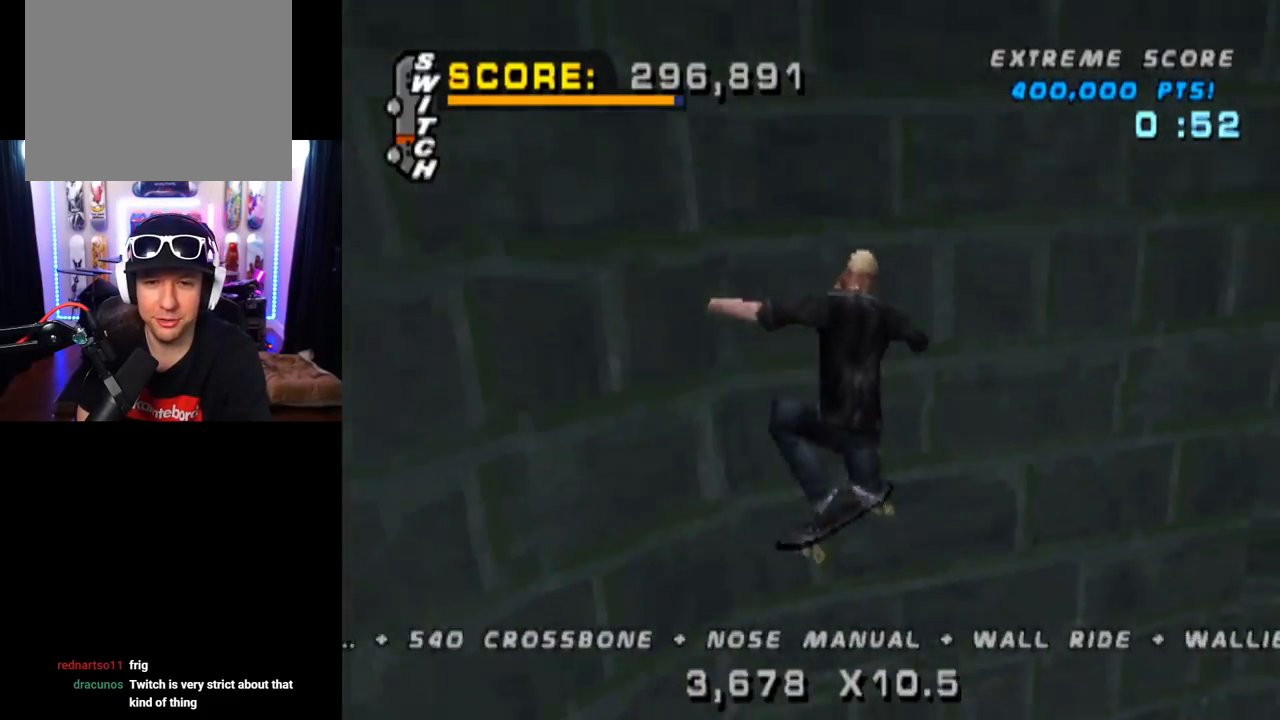
{"buttons": ["TRIANGLE", "L1", "DPAD_UP"], "left_stick": "center", "right_stick": "center", "events": [[167, "DPAD_UP", "up"], [217, "DPAD_UP", "down"], [267, "CROSS", "down"], [334, "DPAD_UP", "up"], [417, "CROSS", "up"], [434, "DPAD_UP", "down"], [484, "L1", "down"]]}
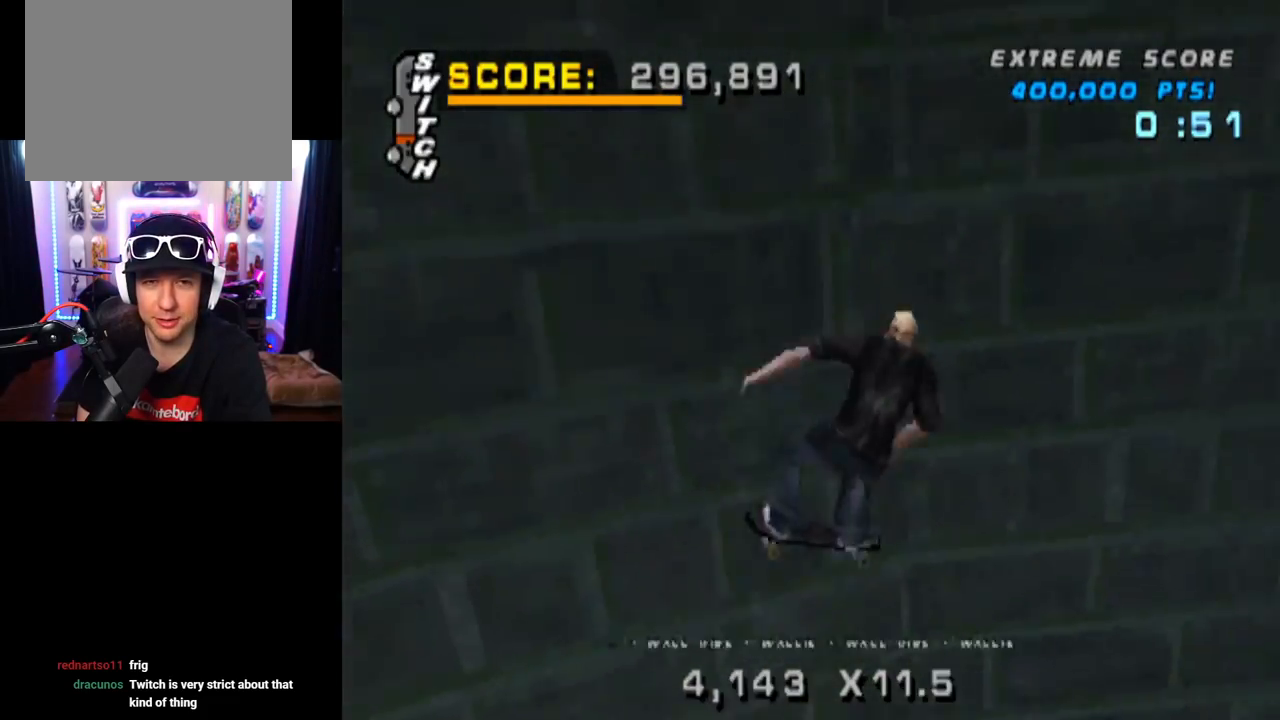
{"buttons": ["L1"], "left_stick": "center", "right_stick": "center", "events": [[16, "CROSS", "down"], [33, "TRIANGLE", "up"], [83, "SQUARE", "down"], [183, "CROSS", "up"], [283, "SQUARE", "up"], [317, "DPAD_UP", "up"]]}
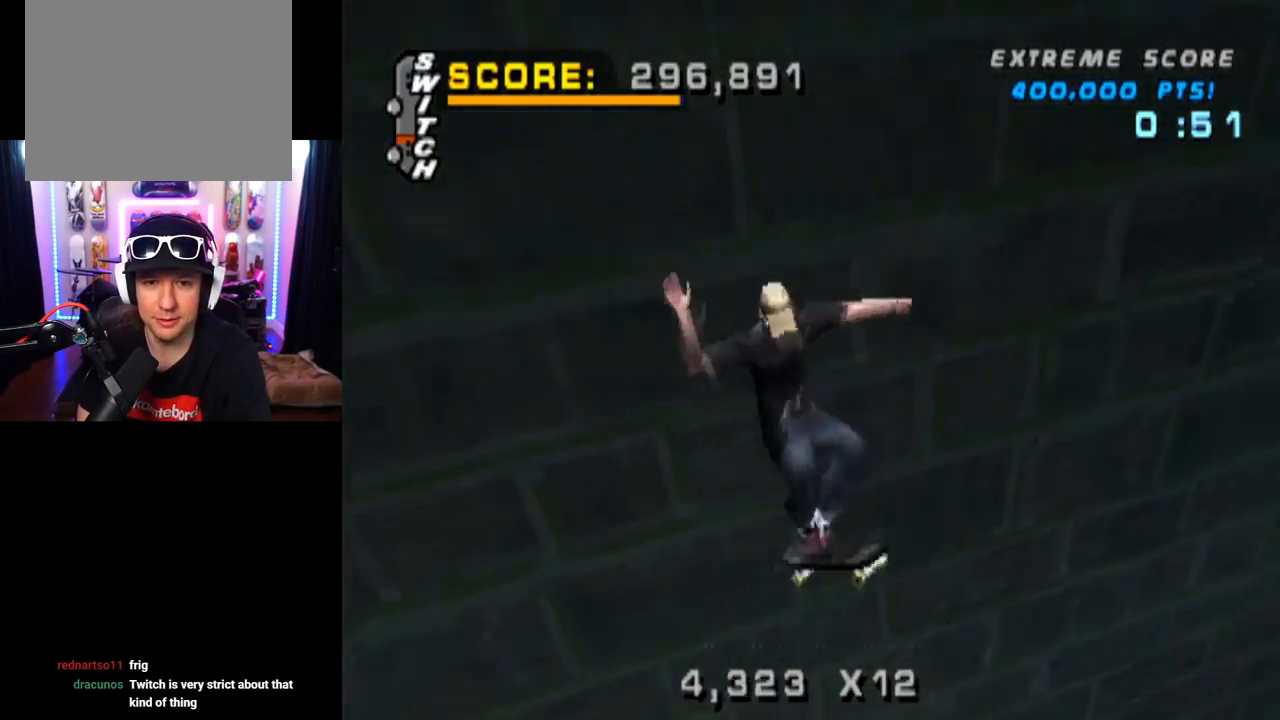
{"buttons": [], "left_stick": "center", "right_stick": "center", "events": [[217, "DPAD_UP", "down"], [217, "TRIANGLE", "down"], [317, "DPAD_UP", "up"], [317, "L1", "up"], [467, "TRIANGLE", "up"]]}
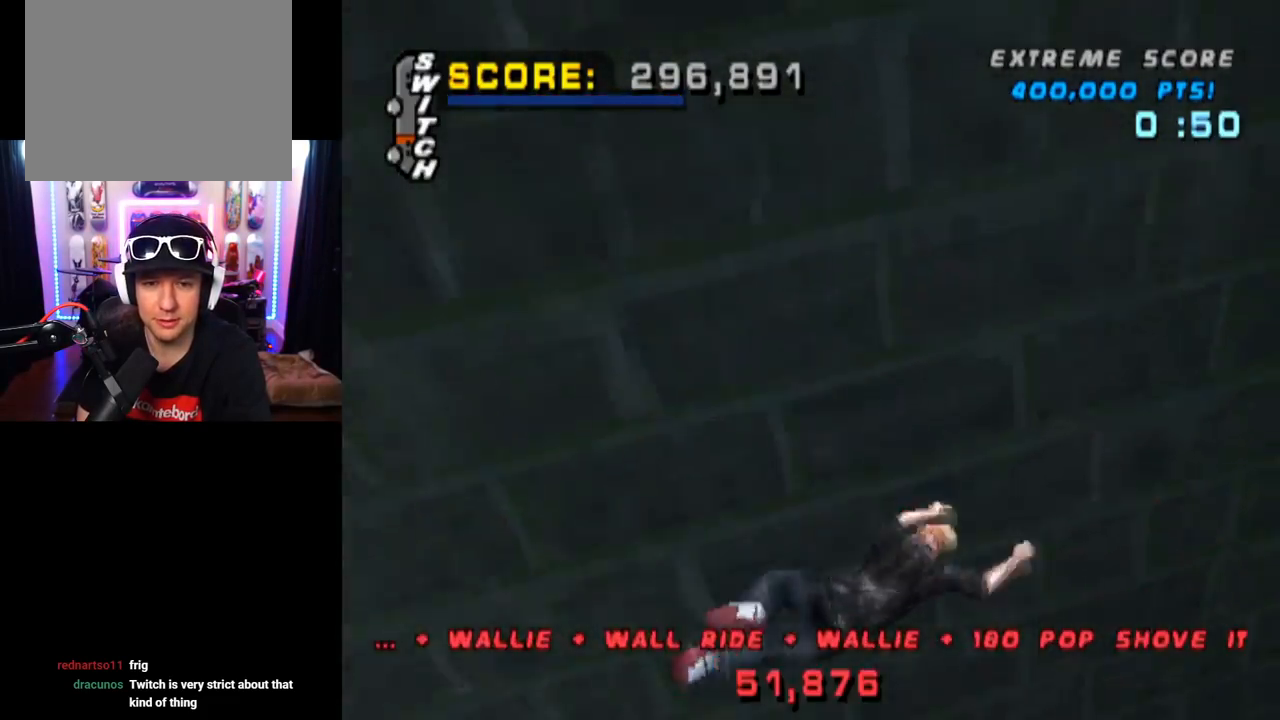
{"buttons": [], "left_stick": "center", "right_stick": "center", "events": []}
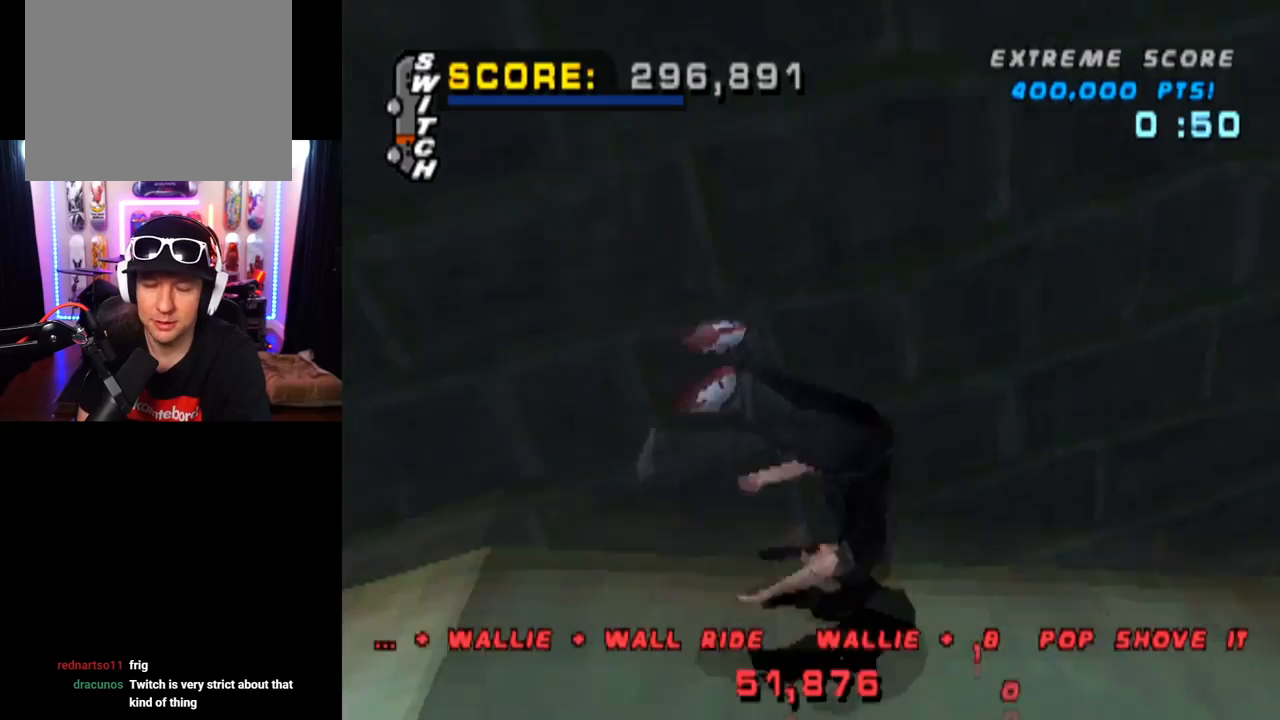
{"buttons": ["CROSS", "SQUARE"], "left_stick": "center", "right_stick": "center", "events": [[84, "CROSS", "down"], [134, "SQUARE", "down"], [384, "SQUARE", "up"], [484, "SQUARE", "down"]]}
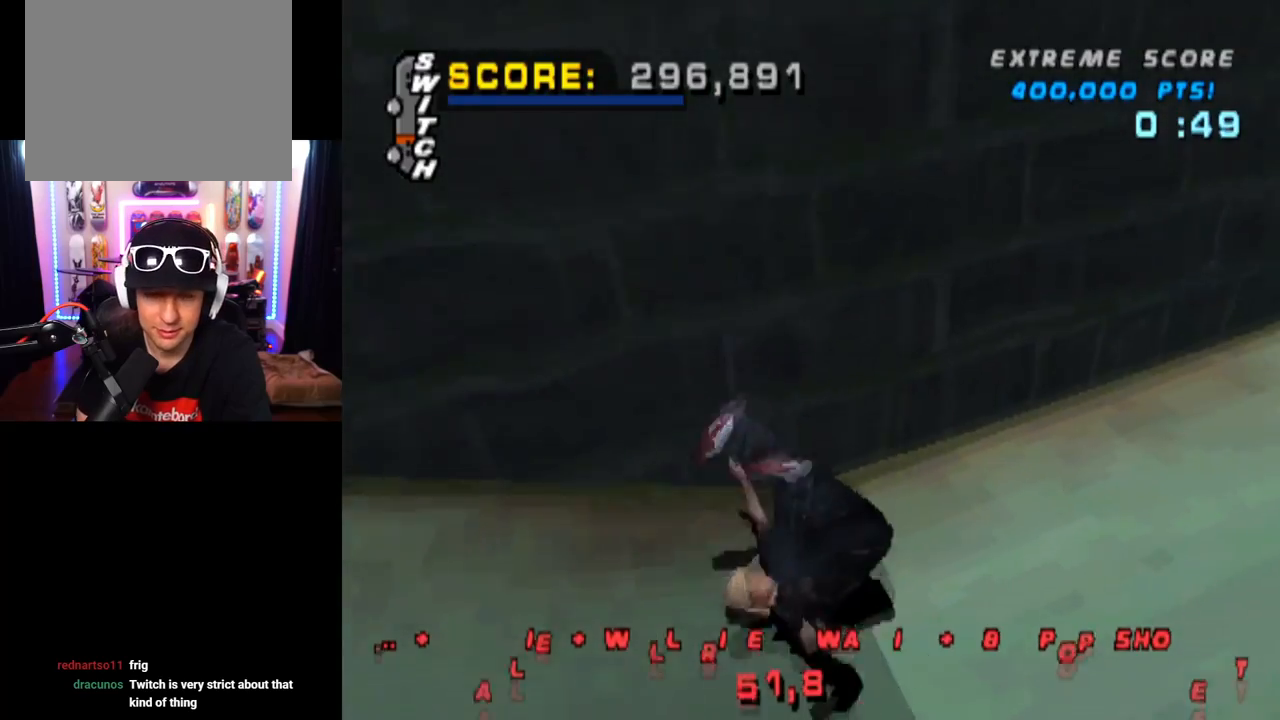
{"buttons": ["CROSS", "SQUARE", "R2"], "left_stick": "center", "right_stick": "center", "events": [[167, "SQUARE", "up"], [250, "SQUARE", "down"], [417, "R2", "down"]]}
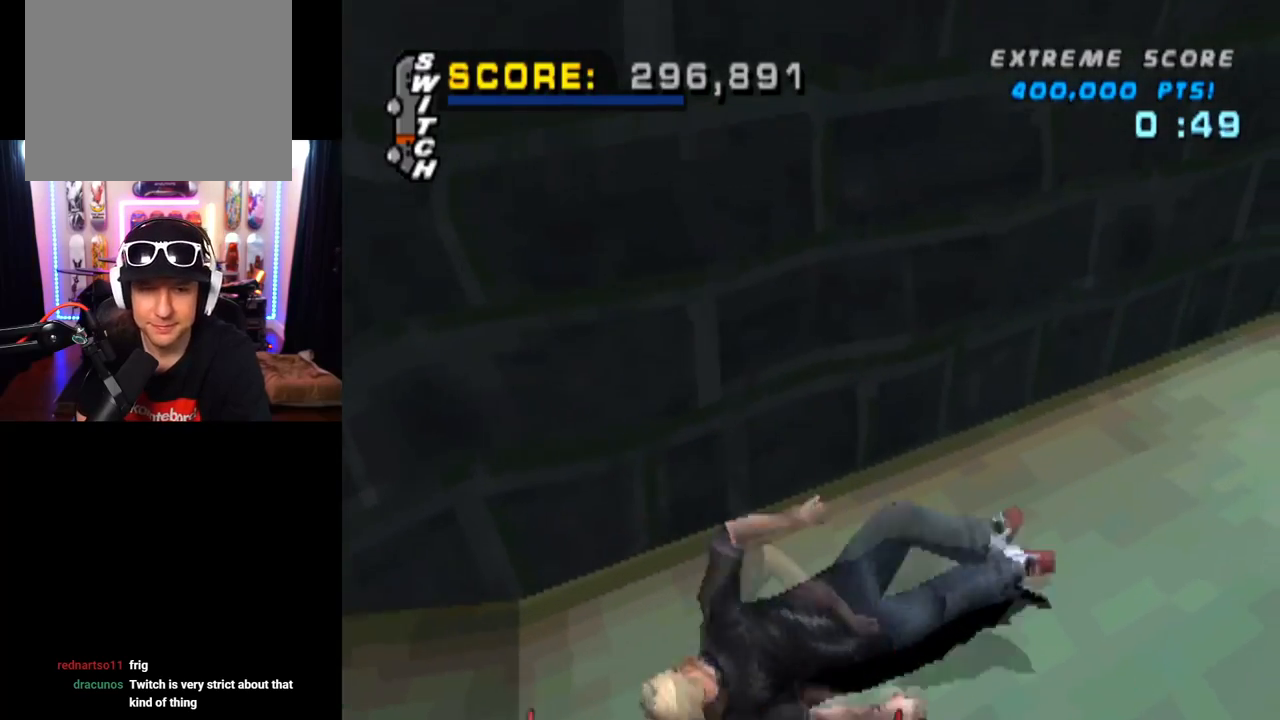
{"buttons": ["CROSS", "SQUARE", "R2", "DPAD_RIGHT"], "left_stick": "center", "right_stick": "center", "events": [[84, "R2", "up"], [167, "R2", "down"], [317, "R2", "up"], [367, "SQUARE", "up"], [401, "R2", "down"], [451, "DPAD_RIGHT", "down"], [467, "SQUARE", "down"]]}
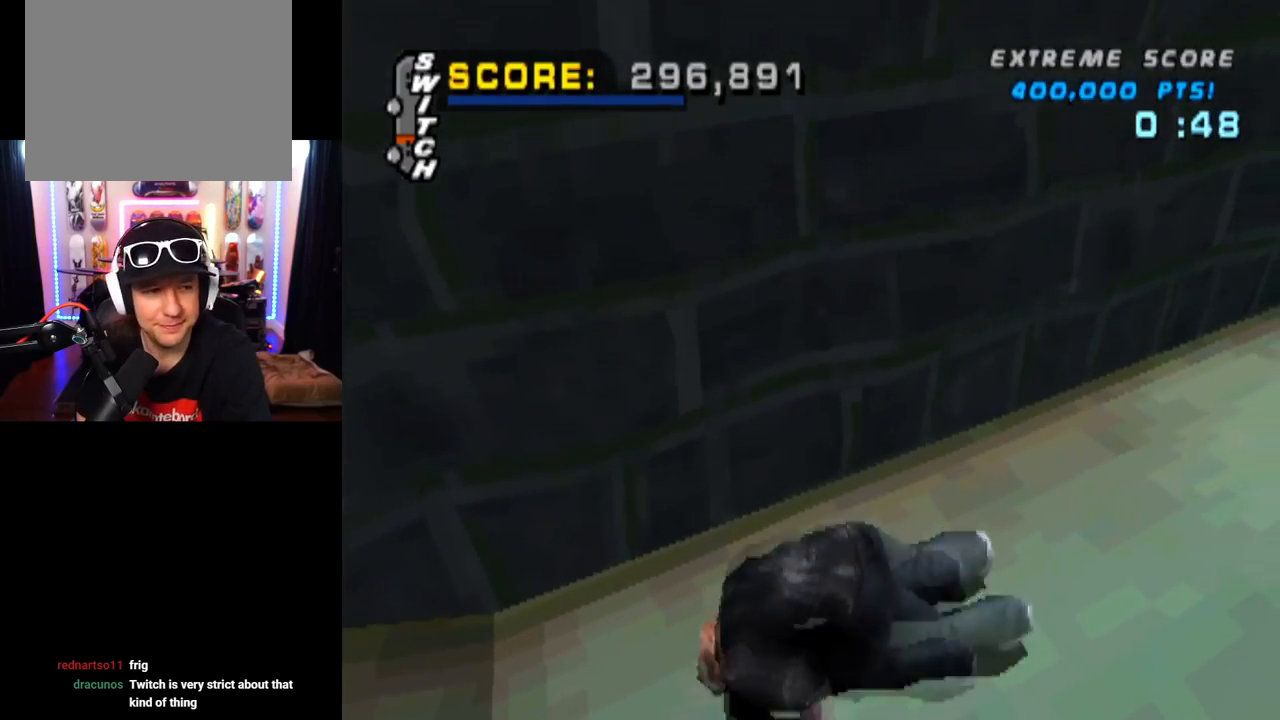
{"buttons": ["CROSS", "R2"], "left_stick": "center", "right_stick": "center", "events": [[33, "SQUARE", "up"], [50, "R2", "up"], [133, "R2", "down"], [233, "DPAD_RIGHT", "up"], [283, "R2", "up"], [317, "DPAD_RIGHT", "down"], [350, "R2", "down"], [484, "DPAD_RIGHT", "up"]]}
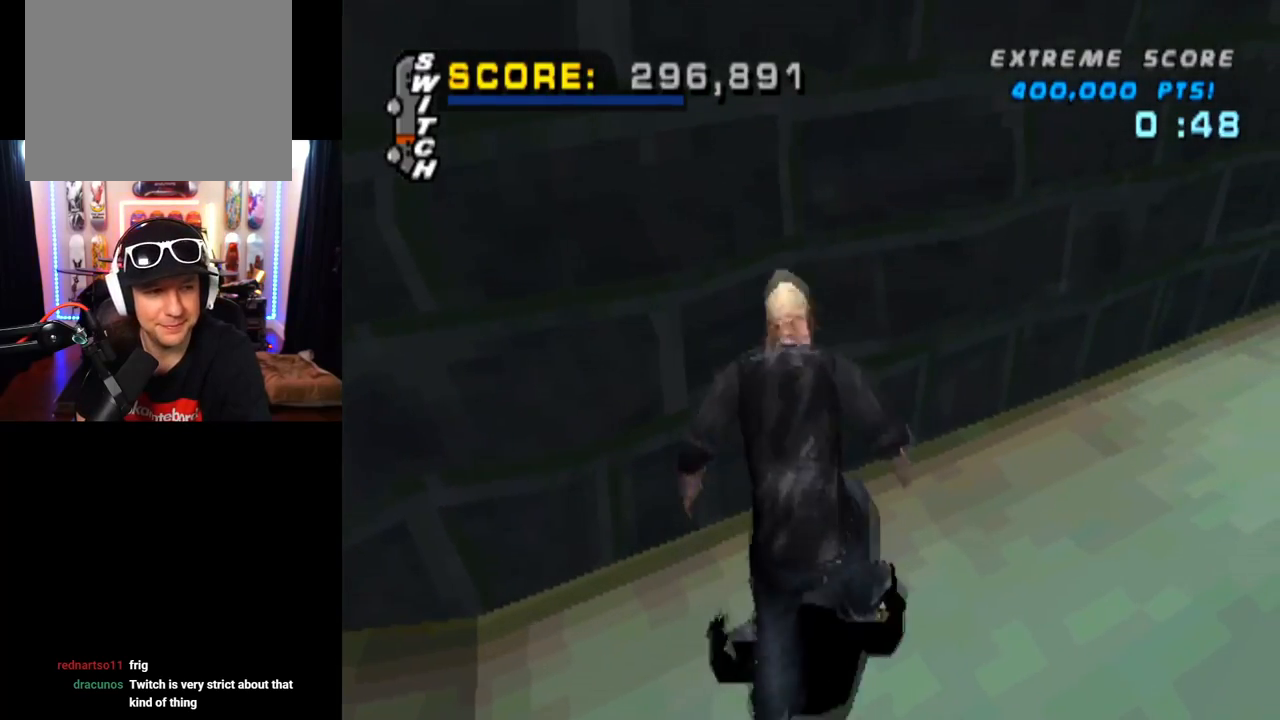
{"buttons": ["CROSS"], "left_stick": "center", "right_stick": "center", "events": [[50, "DPAD_RIGHT", "down"], [267, "R2", "up"], [284, "DPAD_RIGHT", "up"]]}
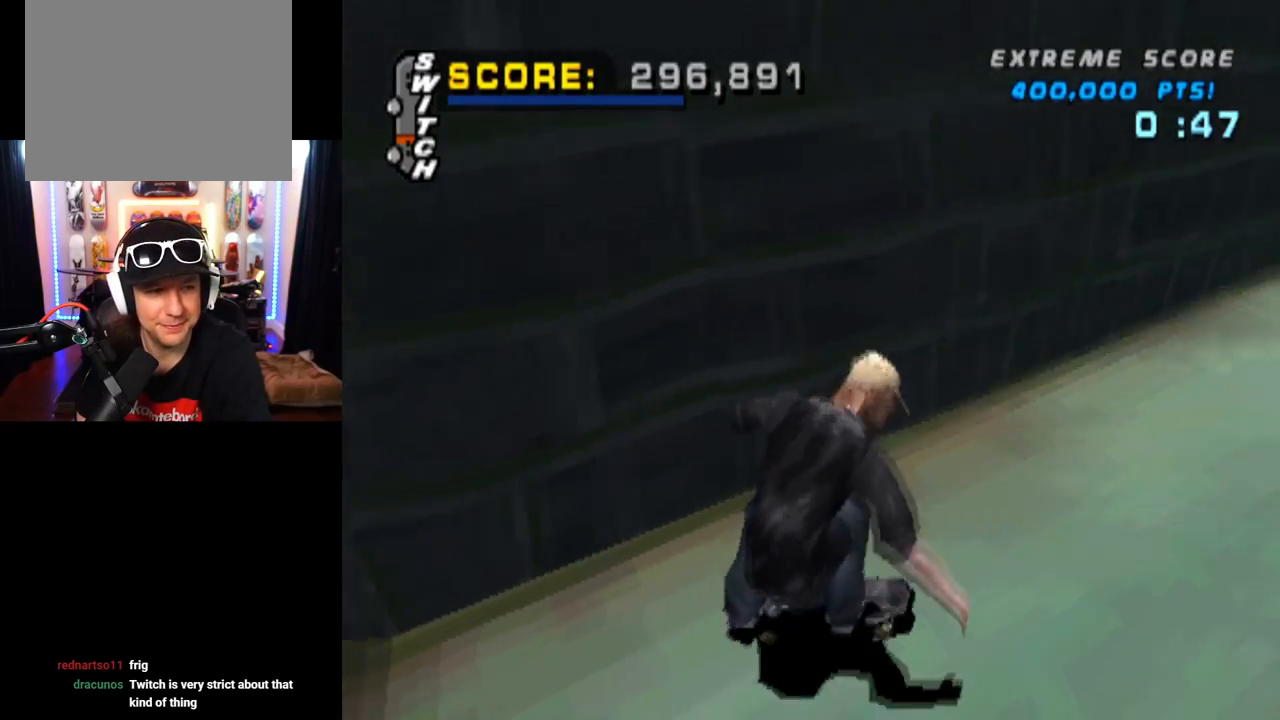
{"buttons": ["CROSS", "DPAD_UP", "DPAD_LEFT"], "left_stick": "center", "right_stick": "center", "events": [[100, "DPAD_RIGHT", "down"], [217, "DPAD_RIGHT", "up"], [317, "DPAD_UP", "down"], [333, "DPAD_LEFT", "down"]]}
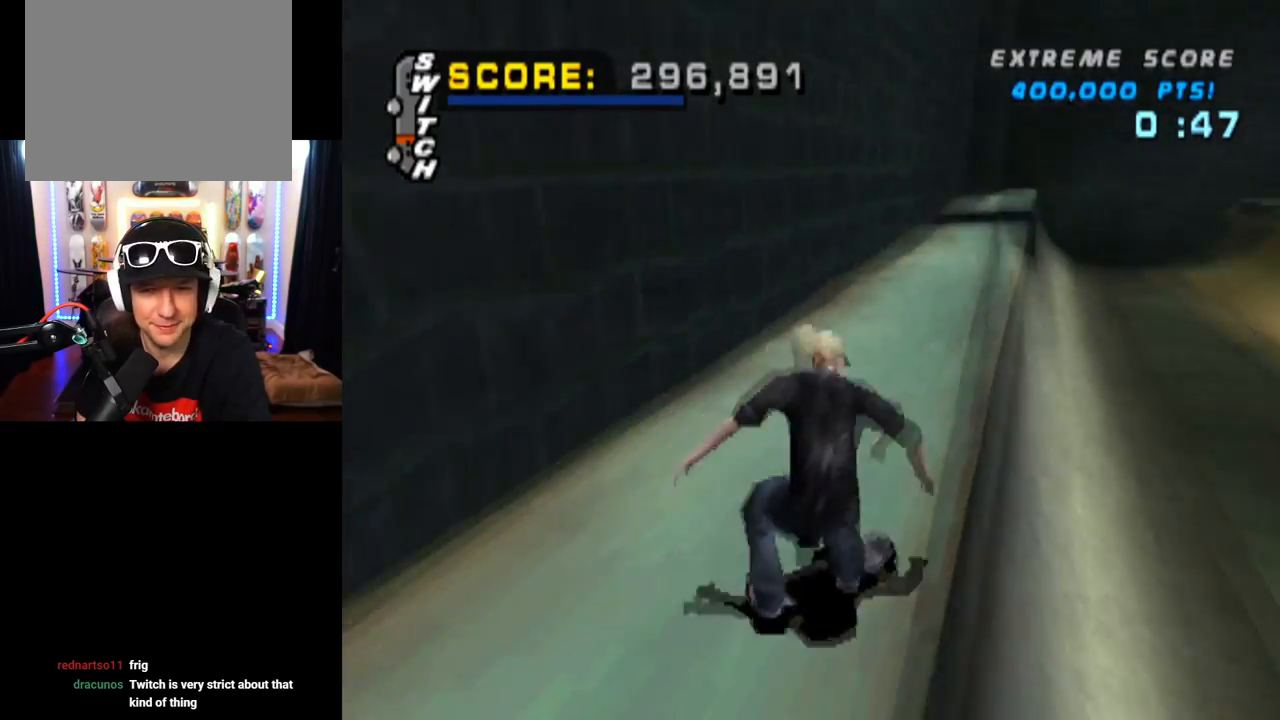
{"buttons": ["CROSS"], "left_stick": "center", "right_stick": "center", "events": [[34, "TRIANGLE", "down"], [134, "CROSS", "up"], [167, "DPAD_LEFT", "up"], [167, "DPAD_UP", "up"], [384, "CROSS", "down"], [384, "TRIANGLE", "up"]]}
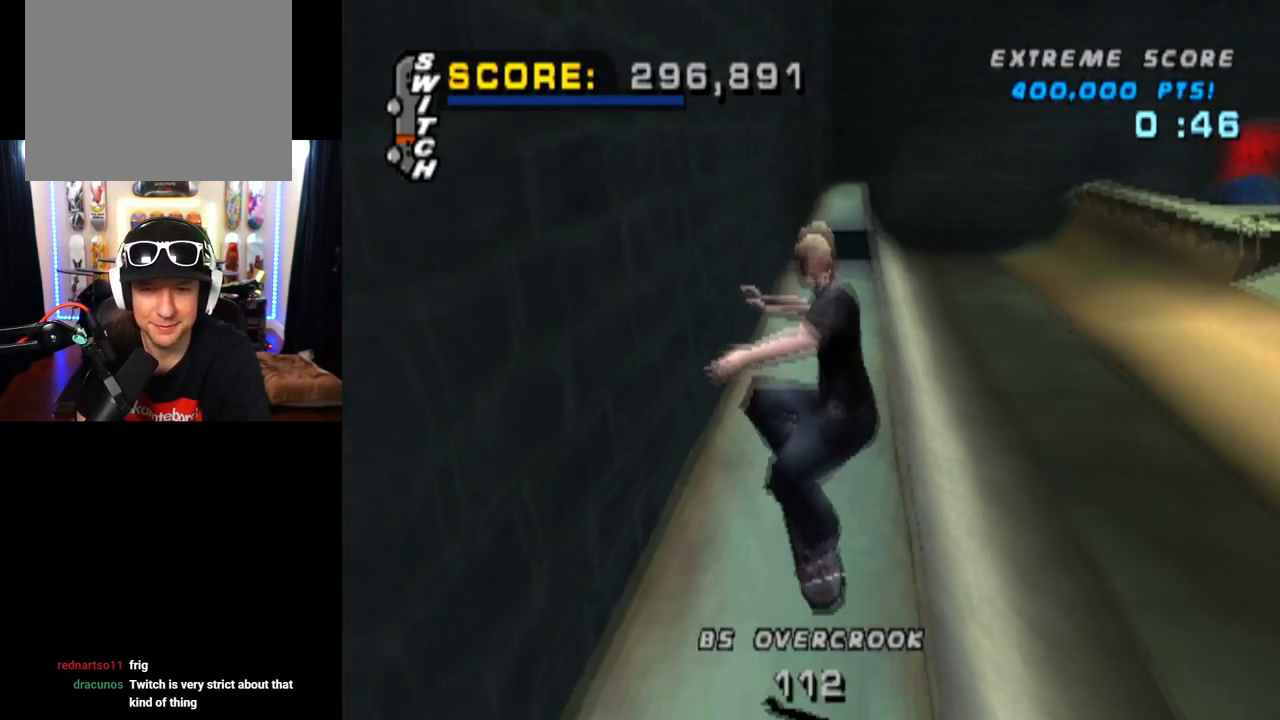
{"buttons": ["CROSS", "DPAD_UP"], "left_stick": "center", "right_stick": "center", "events": [[16, "DPAD_UP", "down"], [150, "DPAD_UP", "up"], [417, "DPAD_UP", "down"]]}
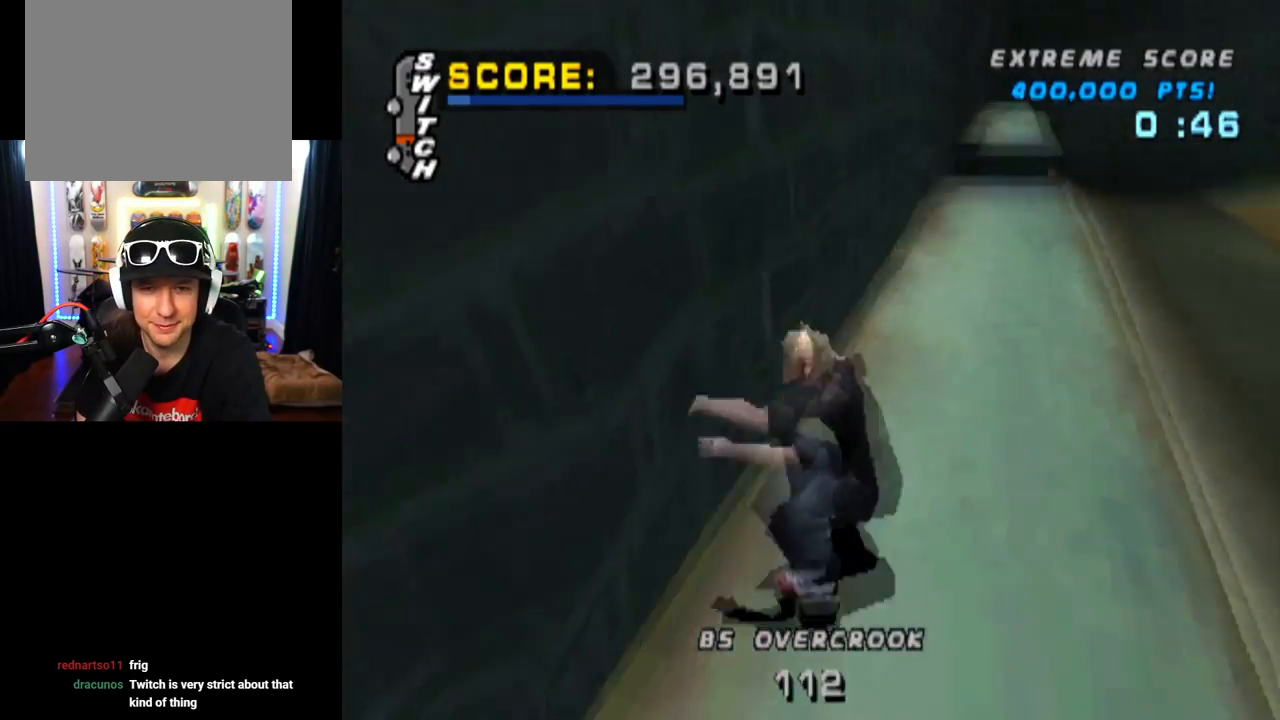
{"buttons": ["CIRCLE", "DPAD_UP"], "left_stick": "center", "right_stick": "center", "events": [[17, "TRIANGLE", "down"], [50, "DPAD_UP", "up"], [67, "CROSS", "up"], [67, "DPAD_UP", "down"], [200, "CROSS", "down"], [200, "DPAD_UP", "up"], [234, "DPAD_UP", "down"], [234, "TRIANGLE", "up"], [317, "DPAD_UP", "up"], [351, "CROSS", "up"], [367, "DPAD_UP", "down"], [401, "CIRCLE", "down"]]}
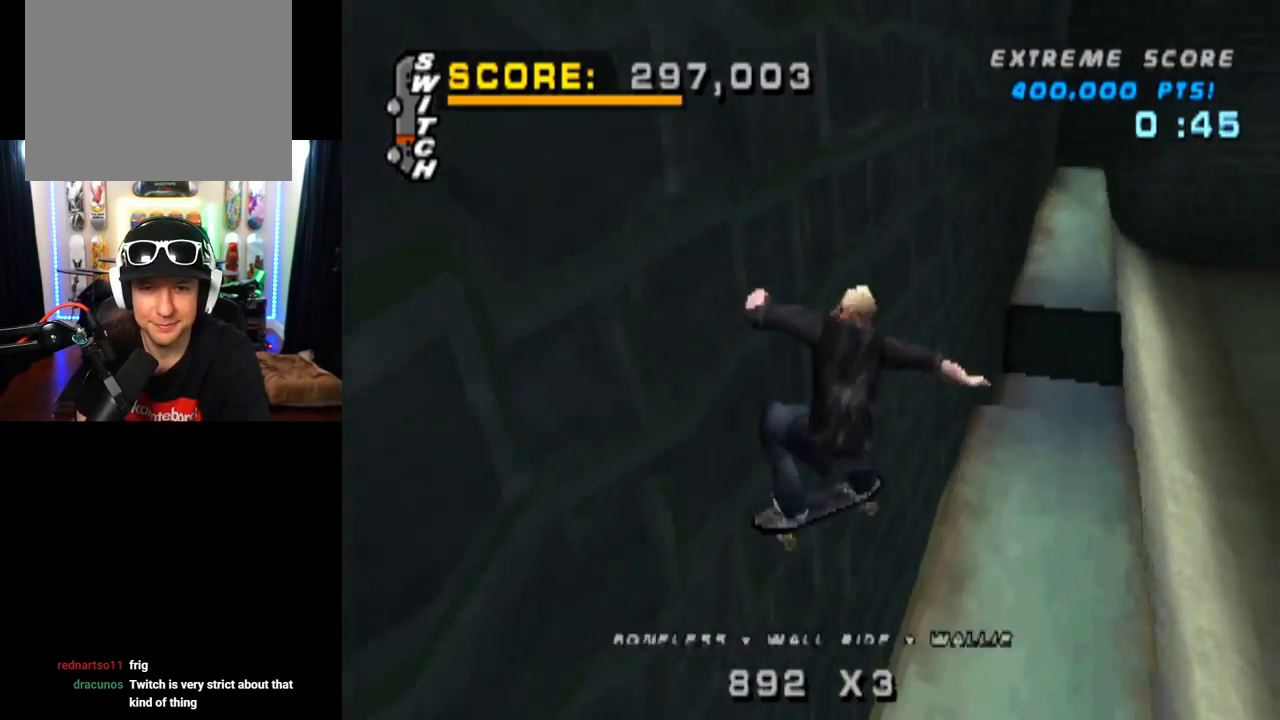
{"buttons": ["CIRCLE"], "left_stick": "center", "right_stick": "center", "events": [[317, "DPAD_UP", "up"]]}
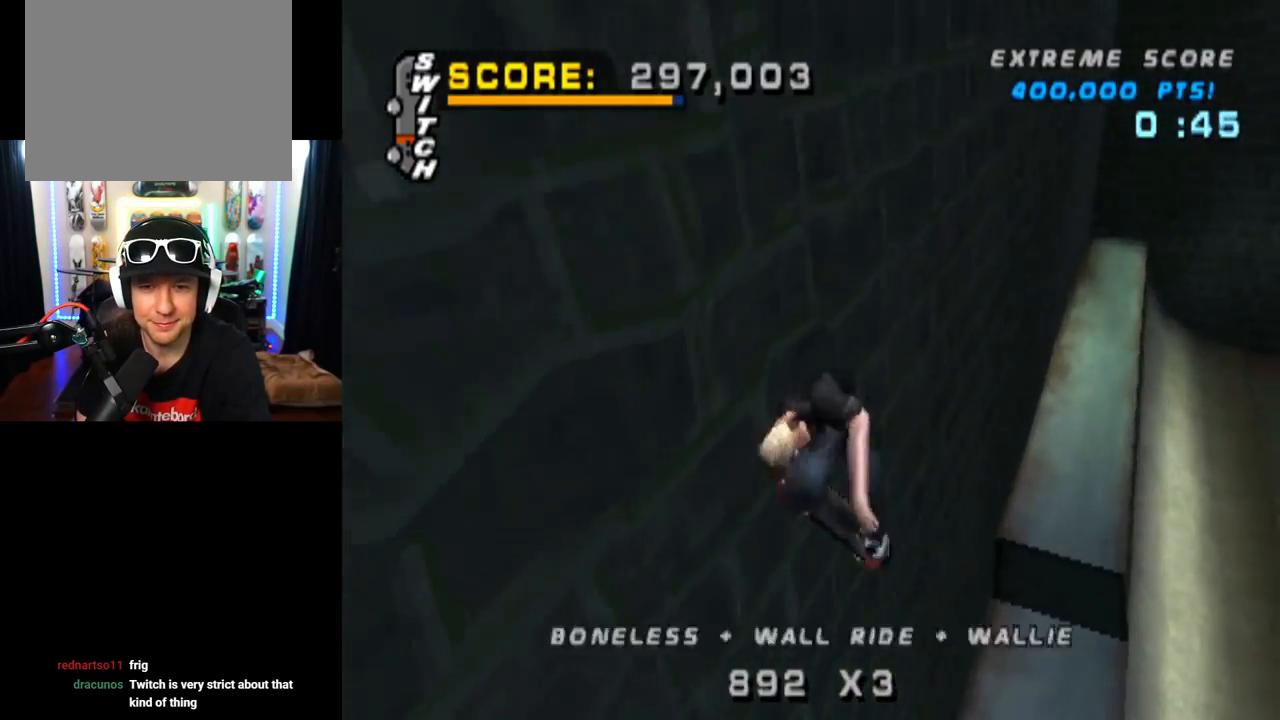
{"buttons": ["CIRCLE"], "left_stick": "center", "right_stick": "center", "events": []}
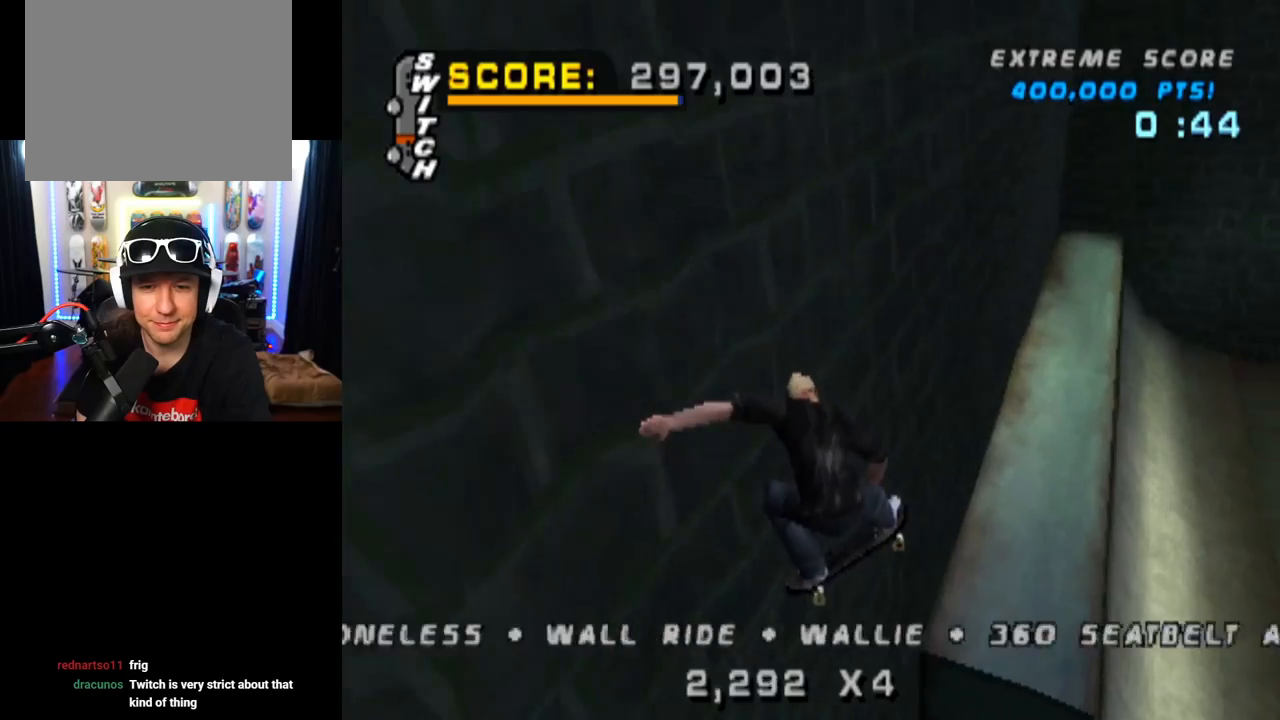
{"buttons": ["CROSS", "DPAD_UP"], "left_stick": "center", "right_stick": "center", "events": [[50, "DPAD_UP", "down"], [100, "CIRCLE", "up"], [167, "DPAD_UP", "up"], [233, "DPAD_DOWN", "down"], [250, "CROSS", "down"], [350, "DPAD_DOWN", "up"], [367, "DPAD_UP", "down"]]}
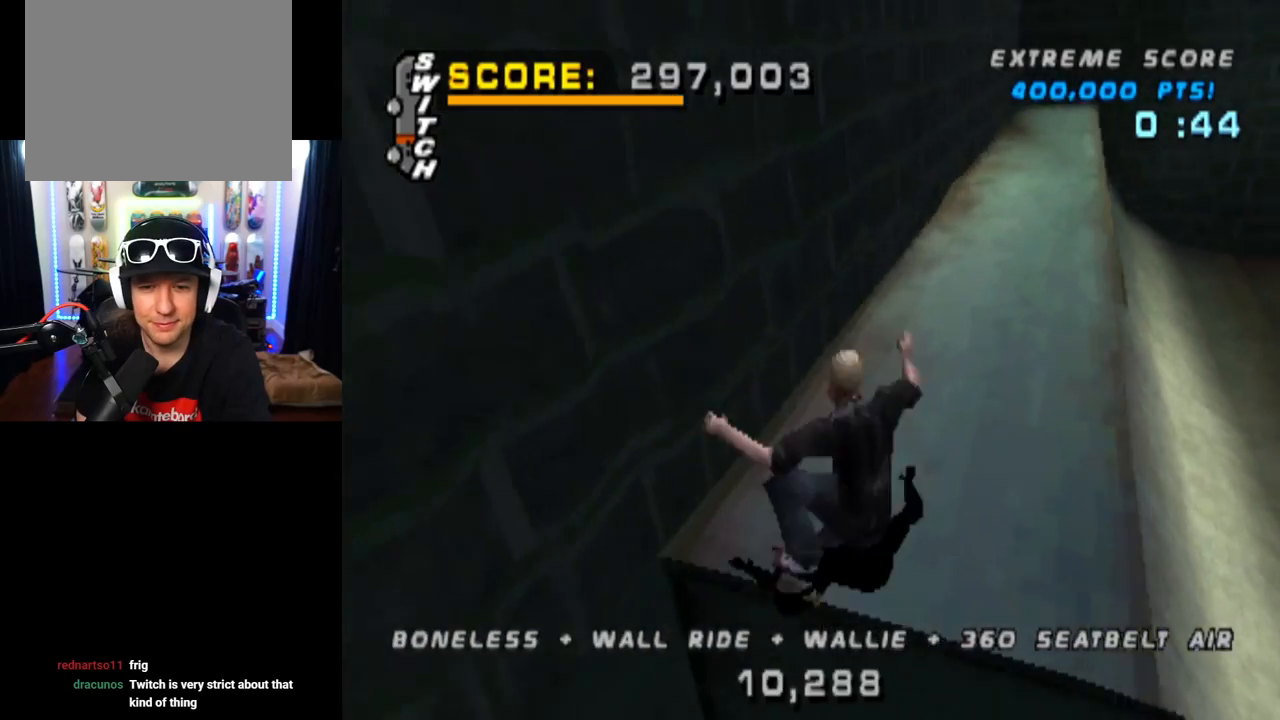
{"buttons": ["TRIANGLE"], "left_stick": "center", "right_stick": "center", "events": [[67, "DPAD_UP", "up"], [401, "DPAD_LEFT", "down"], [417, "TRIANGLE", "down"], [467, "CROSS", "up"], [484, "DPAD_LEFT", "up"]]}
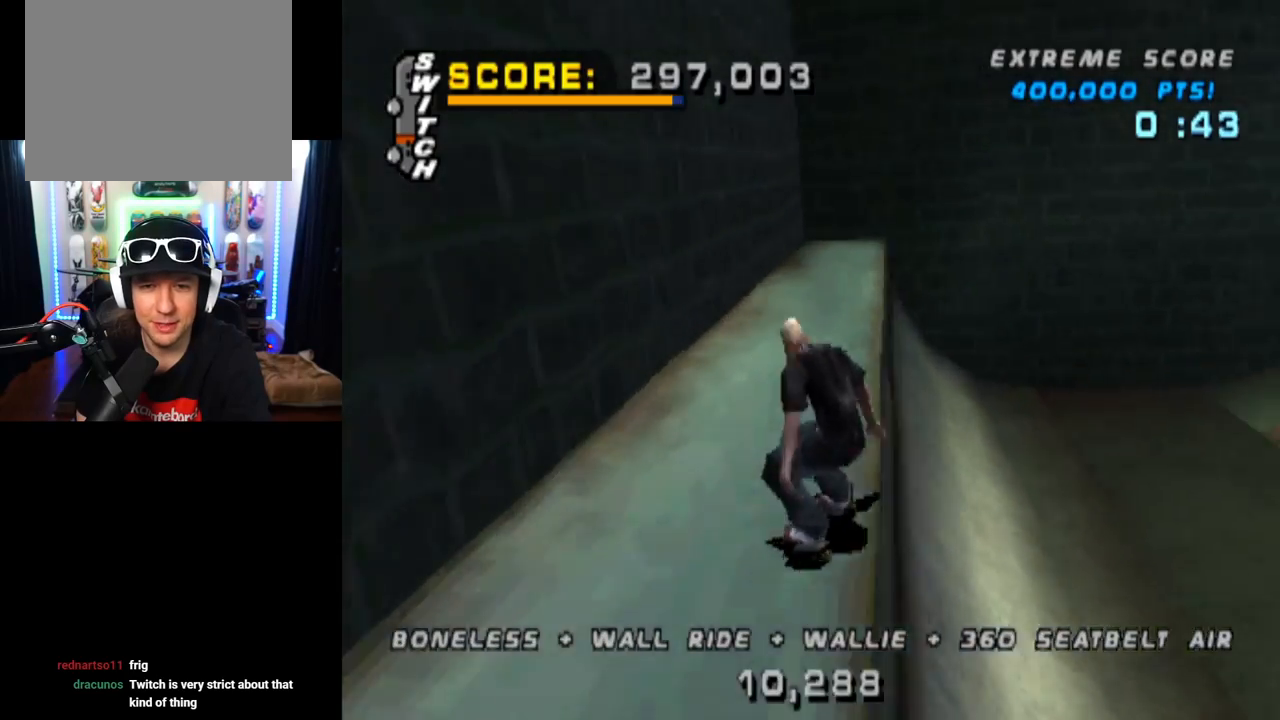
{"buttons": [], "left_stick": "center", "right_stick": "center", "events": [[333, "TRIANGLE", "up"]]}
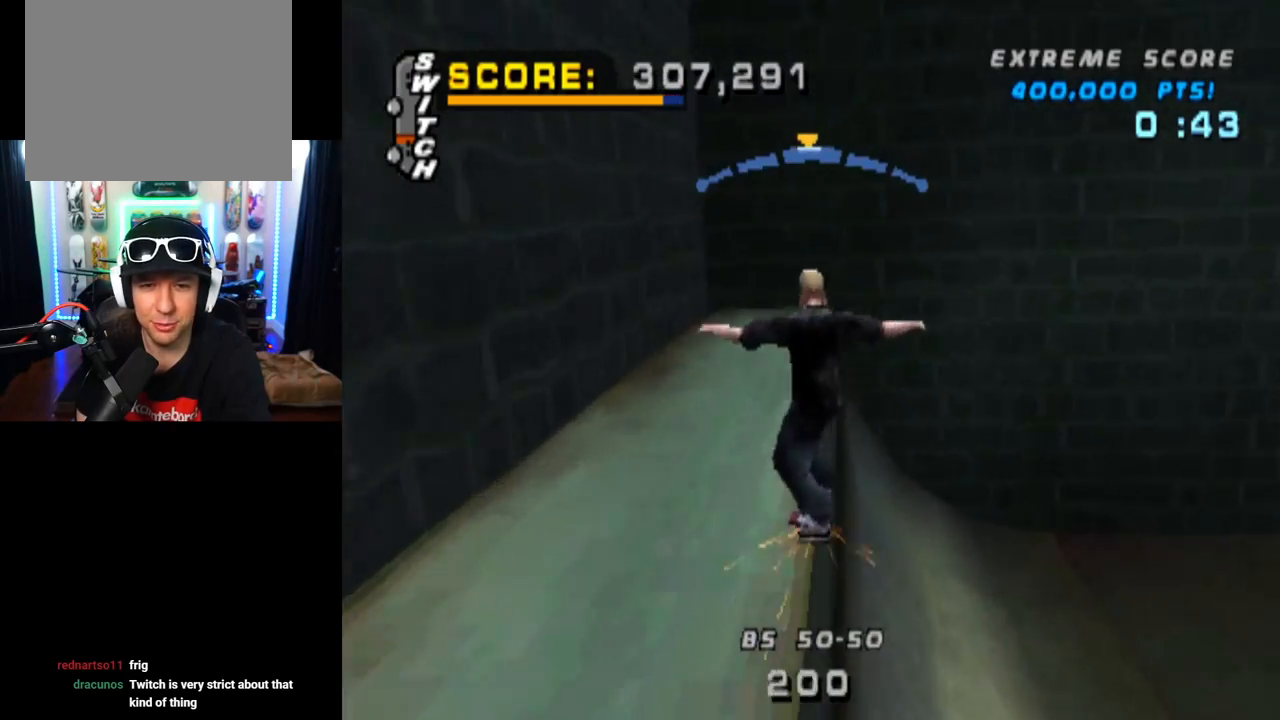
{"buttons": [], "left_stick": "center", "right_stick": "center", "events": []}
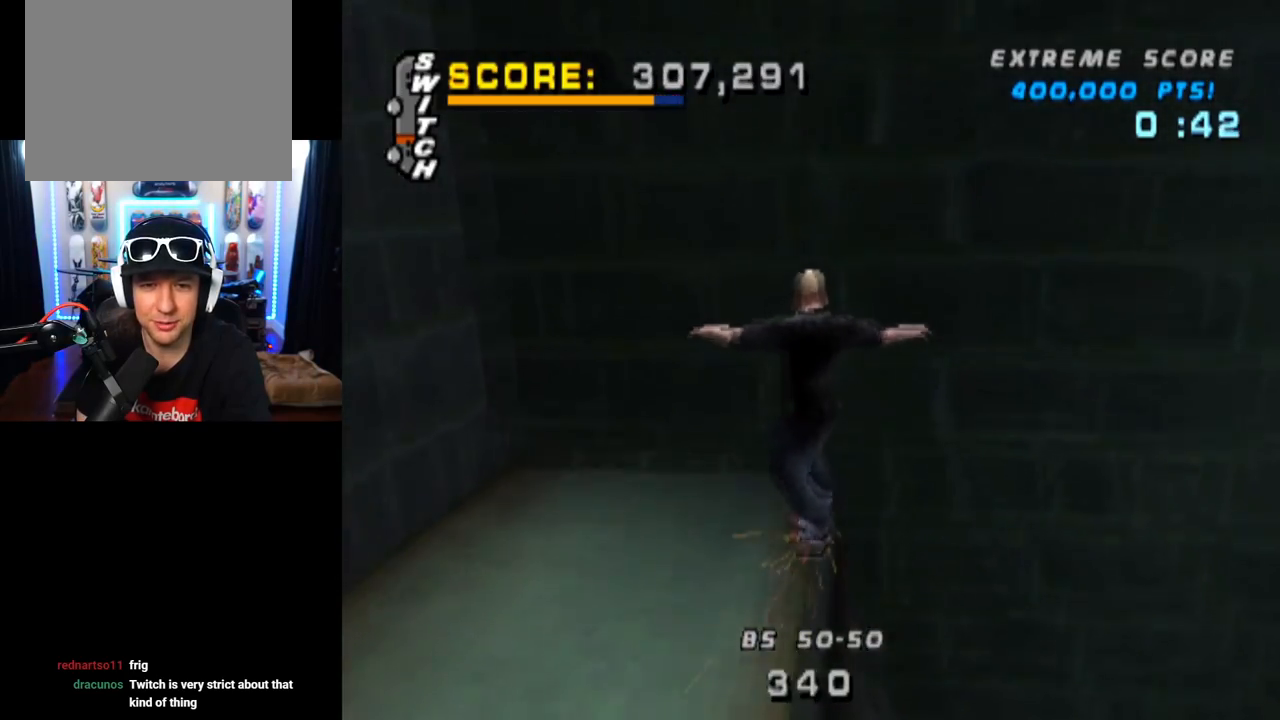
{"buttons": [], "left_stick": "center", "right_stick": "center", "events": []}
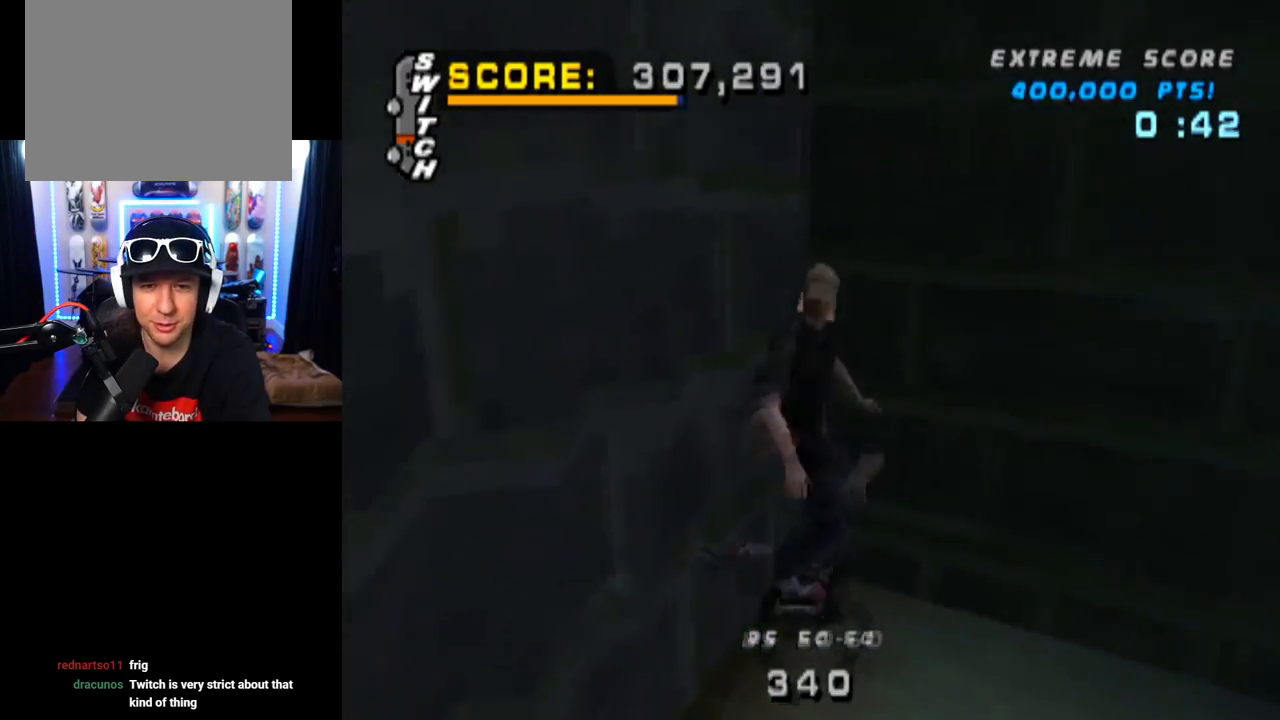
{"buttons": ["CROSS"], "left_stick": "center", "right_stick": "center", "events": [[83, "CROSS", "down"]]}
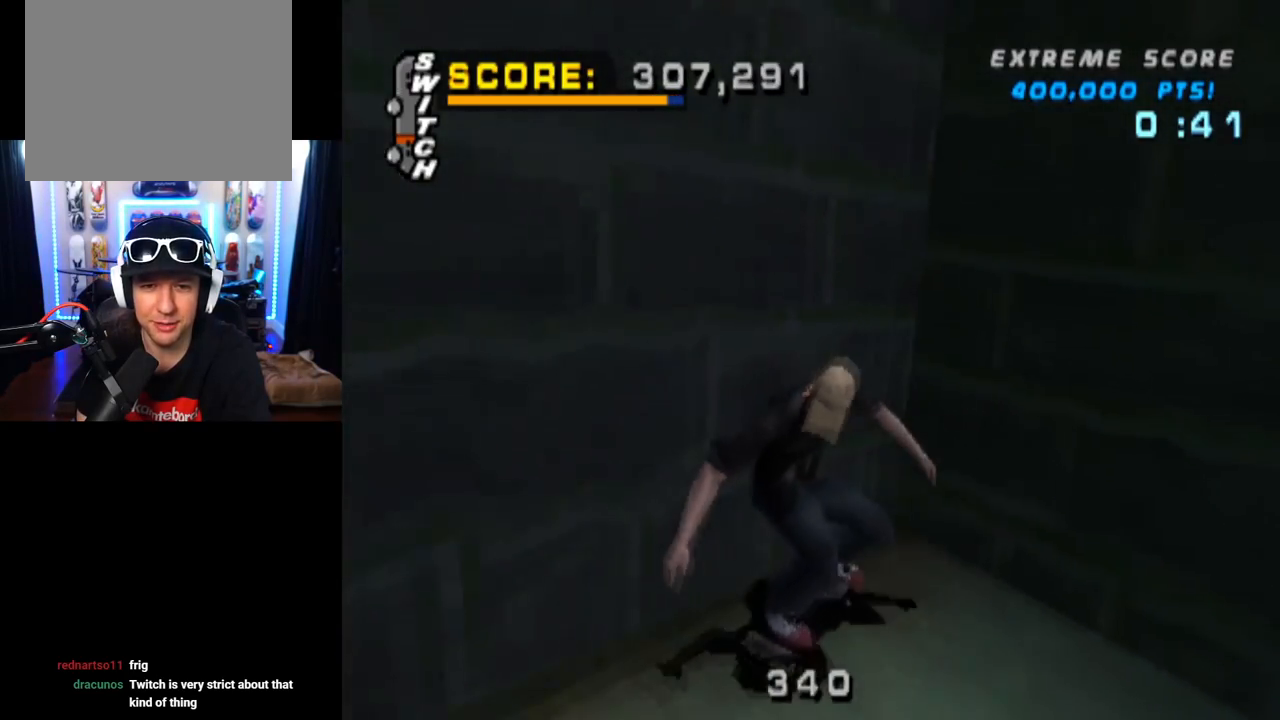
{"buttons": ["CROSS", "DPAD_RIGHT"], "left_stick": "center", "right_stick": "center", "events": [[417, "DPAD_RIGHT", "down"]]}
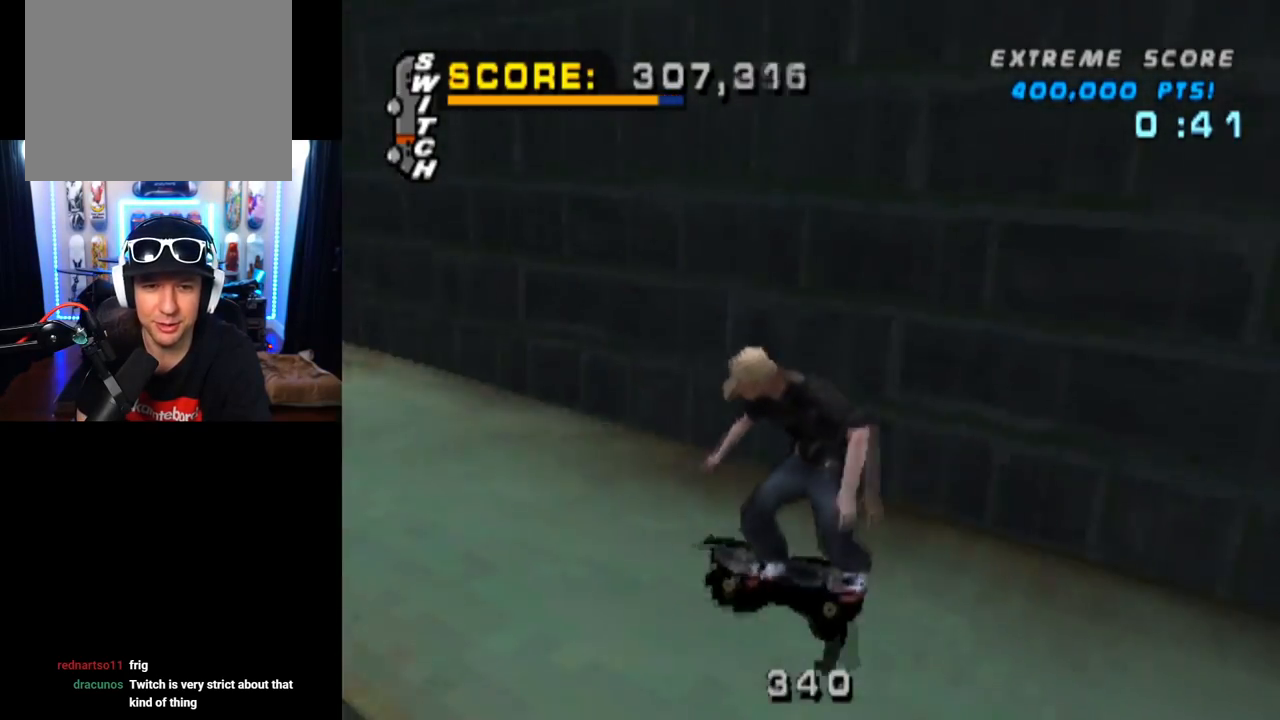
{"buttons": ["CROSS"], "left_stick": "center", "right_stick": "center", "events": [[83, "DPAD_RIGHT", "up"], [266, "DPAD_LEFT", "down"], [400, "DPAD_LEFT", "up"]]}
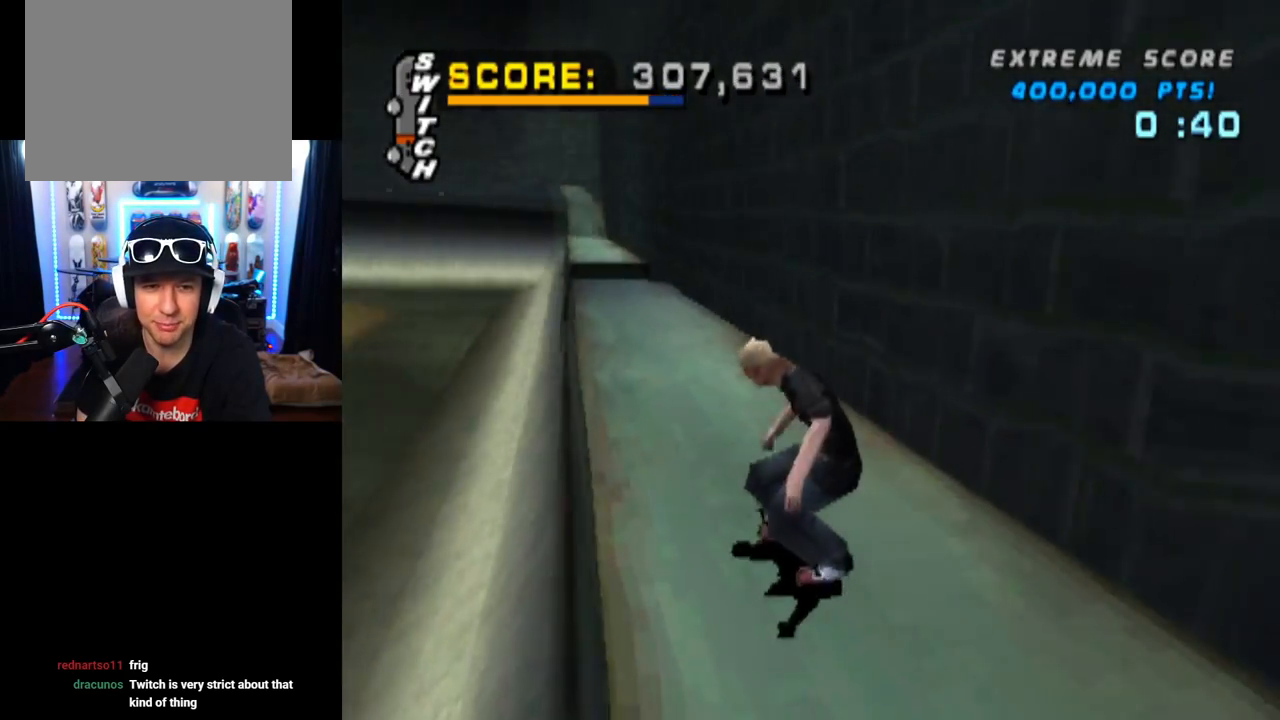
{"buttons": ["CROSS", "TRIANGLE"], "left_stick": "center", "right_stick": "center", "events": [[83, "DPAD_RIGHT", "down"], [133, "DPAD_DOWN", "down"], [334, "DPAD_DOWN", "up"], [384, "DPAD_RIGHT", "up"], [400, "DPAD_UP", "down"], [434, "TRIANGLE", "down"], [484, "DPAD_UP", "up"]]}
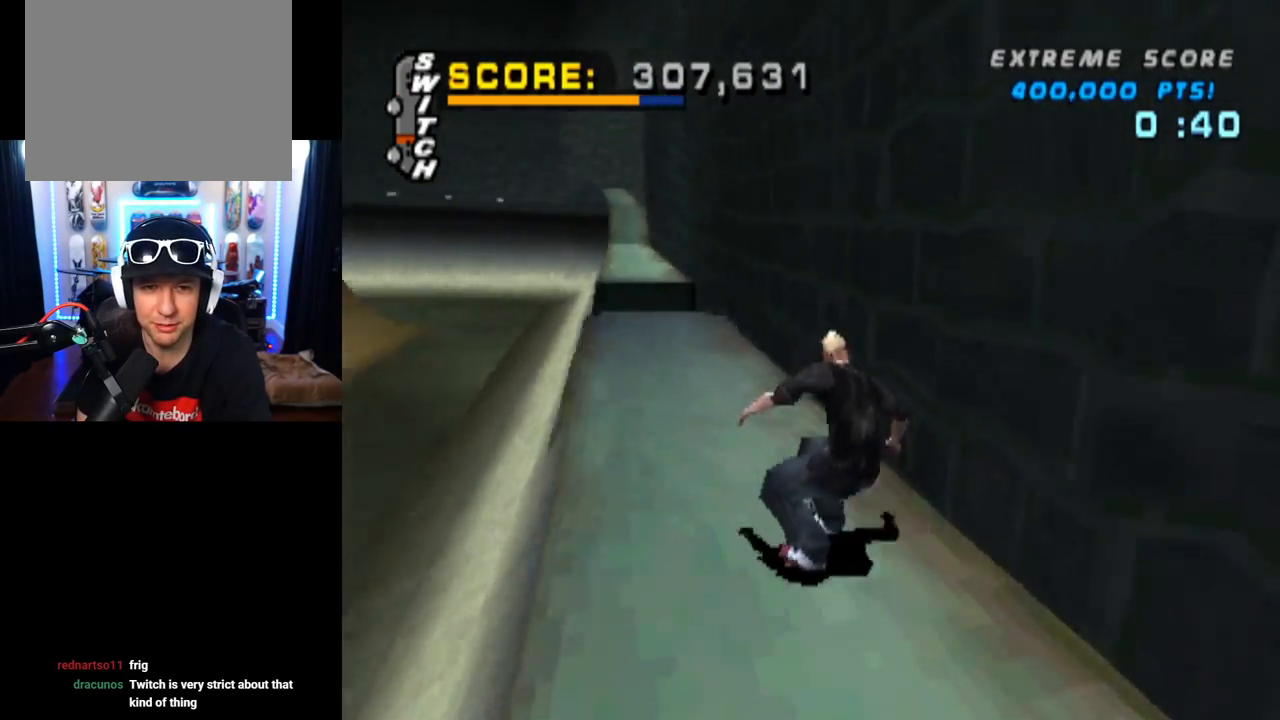
{"buttons": ["CIRCLE", "DPAD_RIGHT"], "left_stick": "center", "right_stick": "center", "events": [[50, "DPAD_UP", "down"], [133, "TRIANGLE", "up"], [150, "DPAD_UP", "up"], [200, "DPAD_UP", "down"], [283, "CIRCLE", "down"], [283, "CROSS", "up"], [317, "DPAD_UP", "up"], [350, "DPAD_RIGHT", "down"]]}
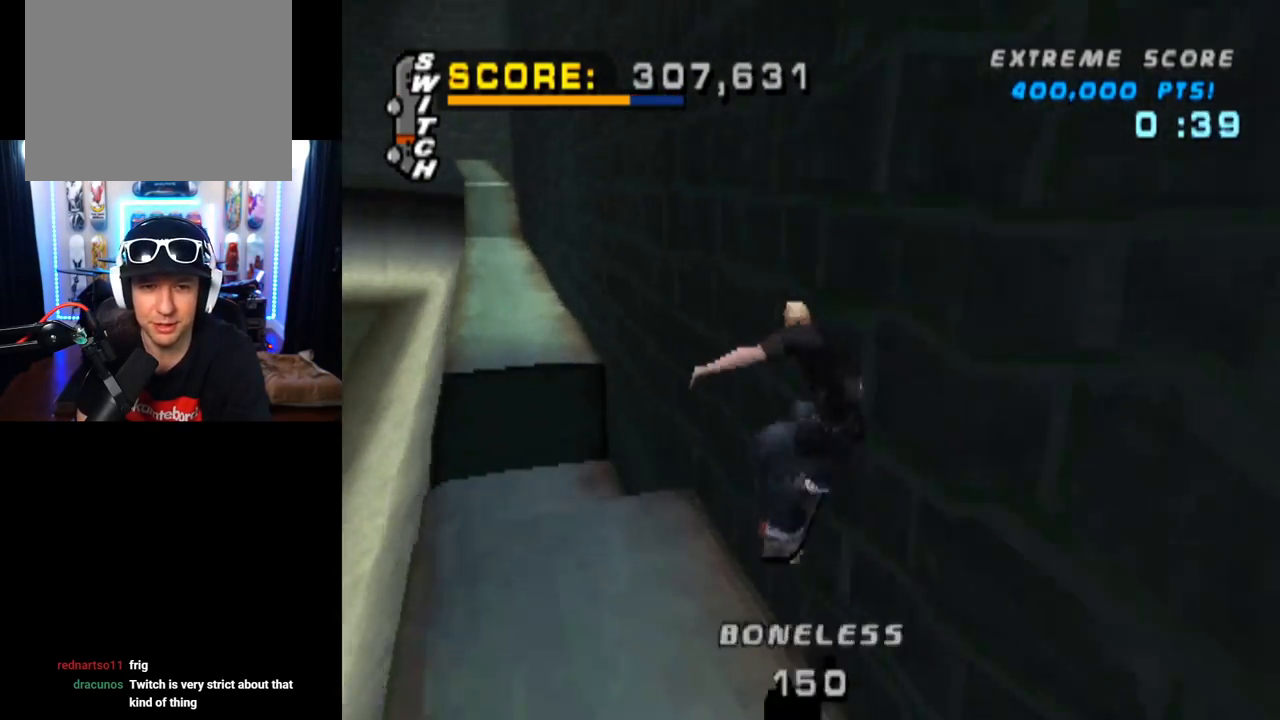
{"buttons": ["CROSS"], "left_stick": "center", "right_stick": "center", "events": [[50, "CIRCLE", "up"], [50, "DPAD_RIGHT", "up"], [367, "CROSS", "down"]]}
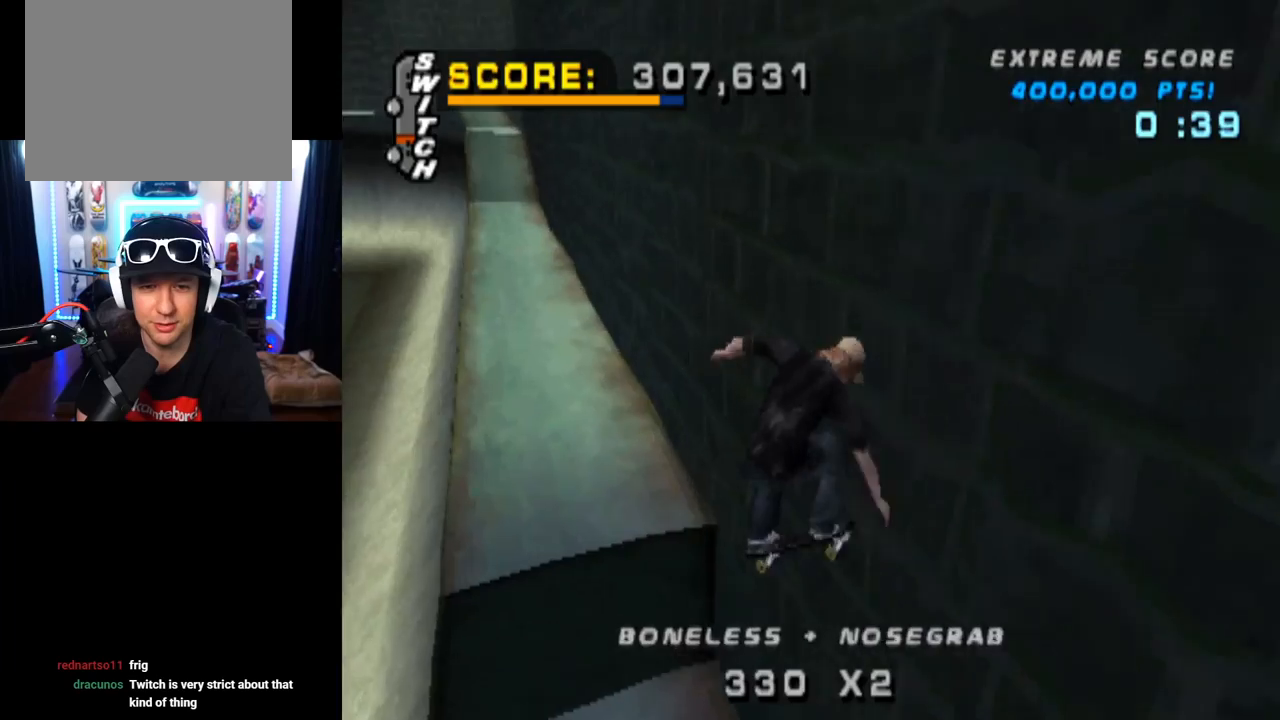
{"buttons": ["CROSS"], "left_stick": "center", "right_stick": "center", "events": []}